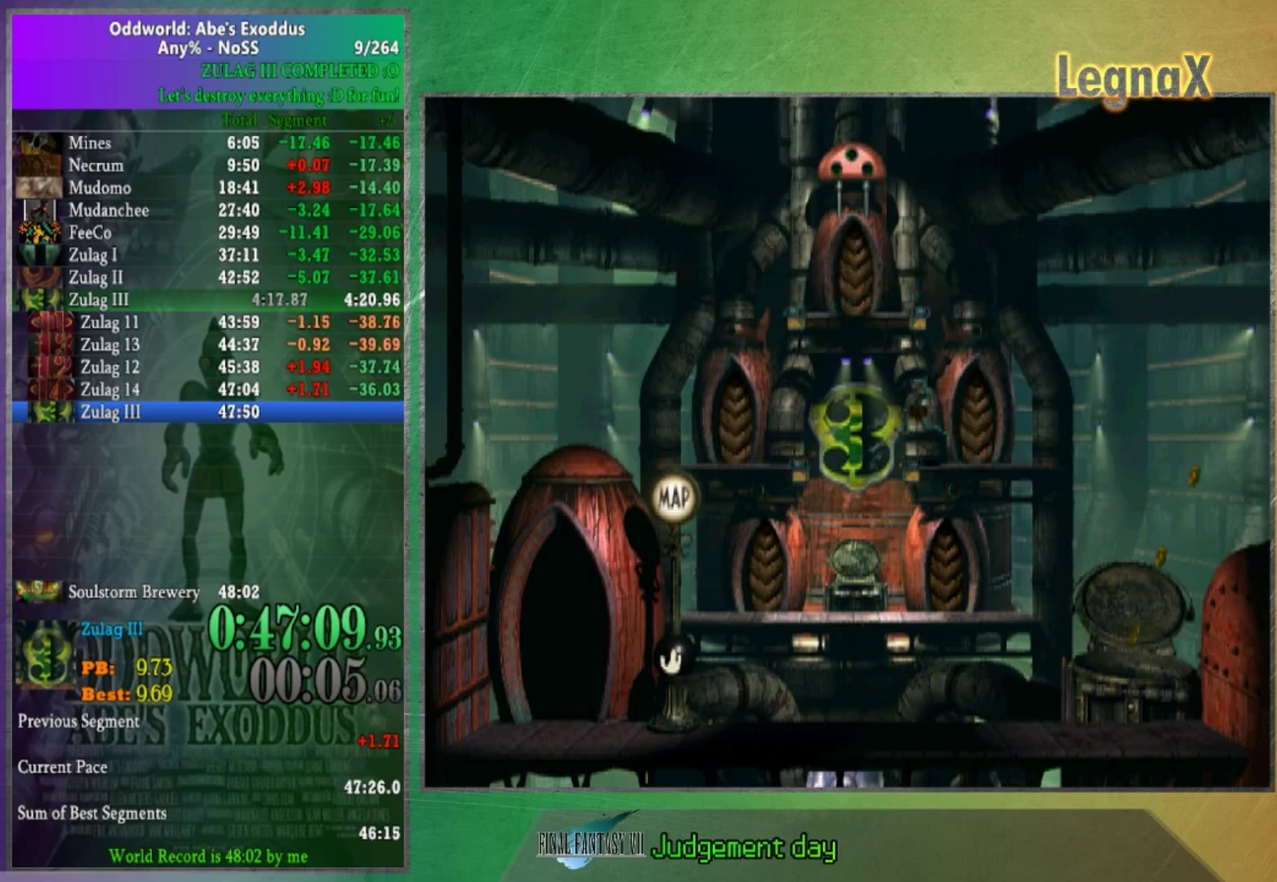
Gameplay with a controller (Xbox layout); each line is a JSON object with the inputs held at the frame after it. "events" lists button and stick changes between this image and that frame as [ms after this image, input, new state], when the widget could be followed in between. This overlay highlights the sticks when they move; stick clicks (L3 R3) are not distinguishable. Not read: L3 R3.
{"buttons": [], "left_stick": "right", "right_stick": "center", "events": [[300, "R1", "up"], [300, "left_stick", "center"], [500, "left_stick", "right"]]}
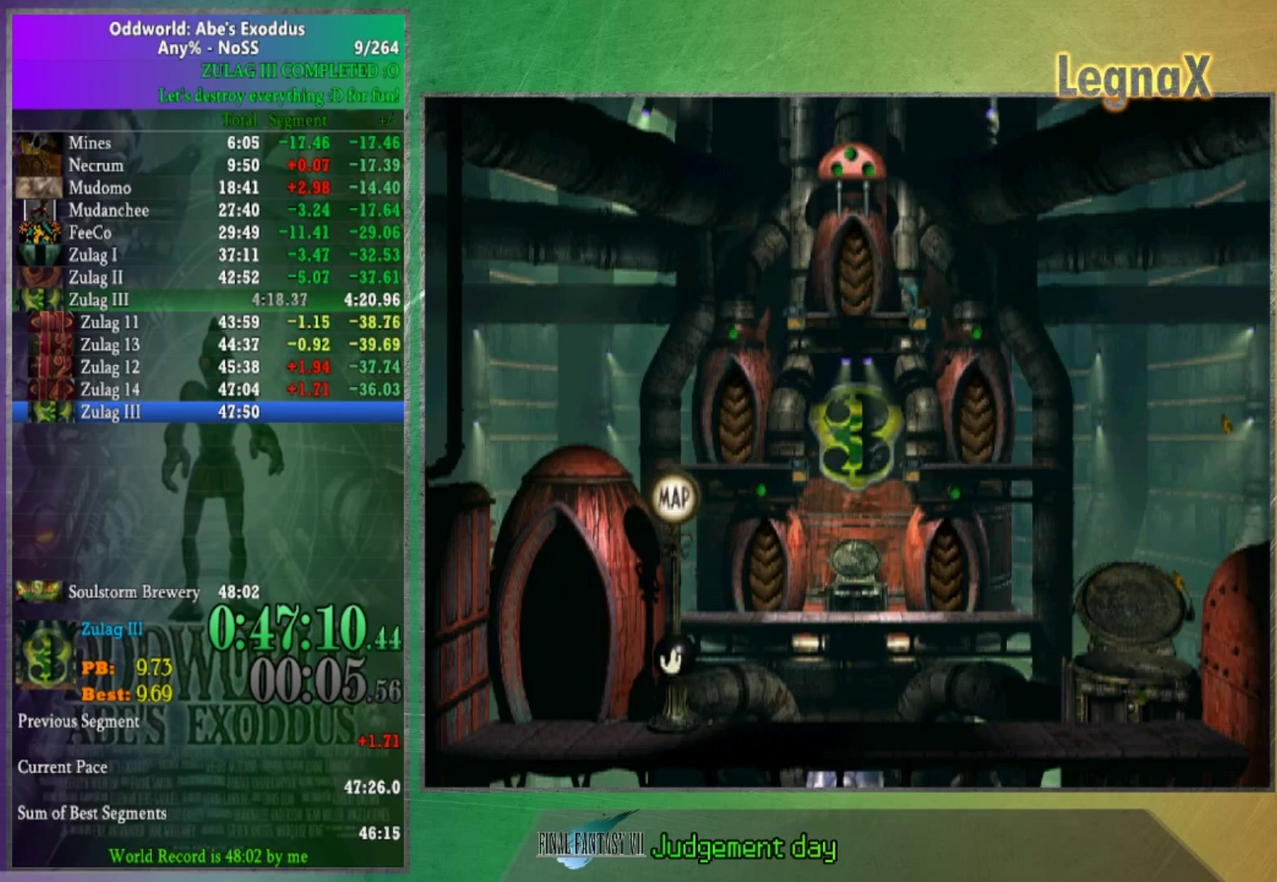
{"buttons": [], "left_stick": "right", "right_stick": "center", "events": []}
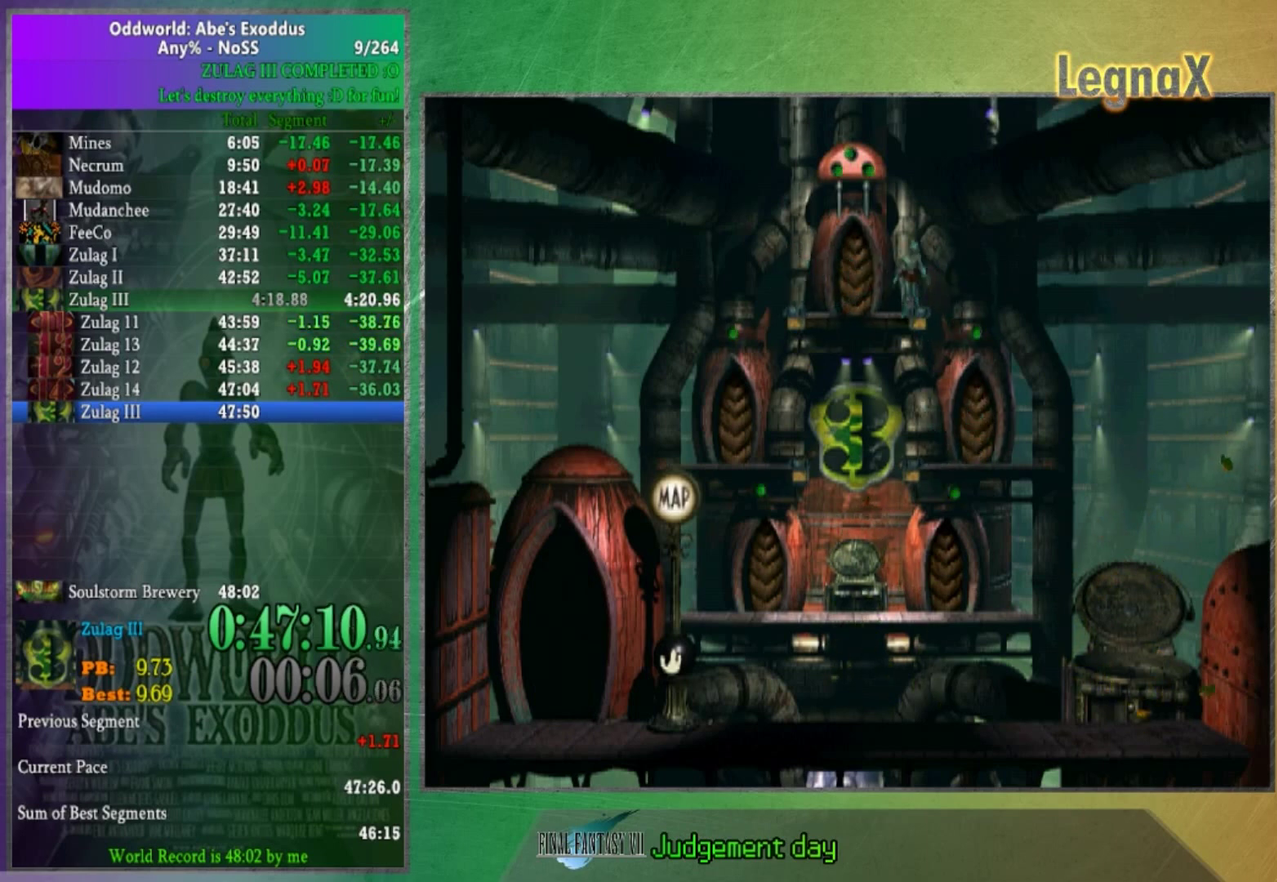
{"buttons": [], "left_stick": "left", "right_stick": "center", "events": [[66, "left_stick", "down"], [100, "R1", "down"], [233, "left_stick", "down-left"], [300, "left_stick", "left"], [433, "R1", "up"]]}
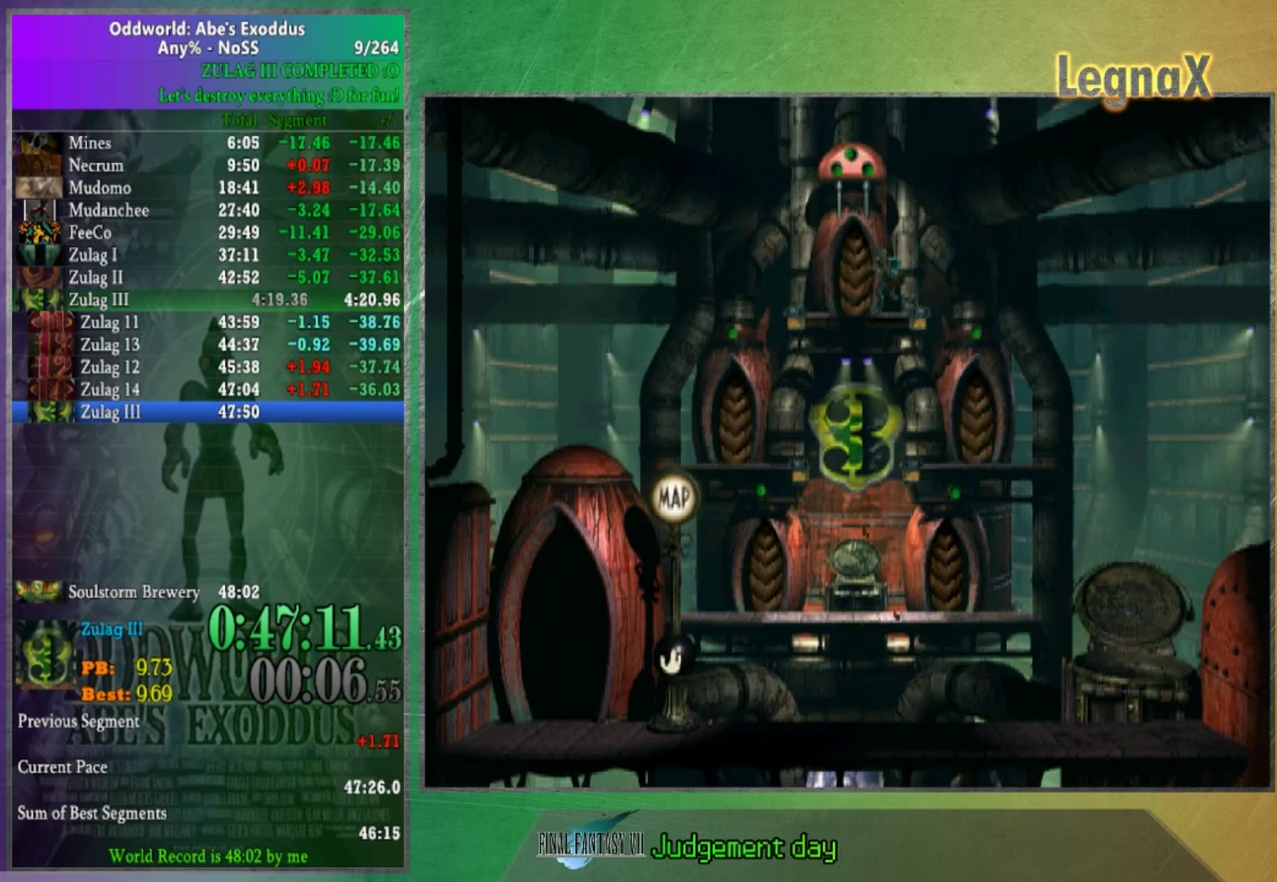
{"buttons": [], "left_stick": "center", "right_stick": "center", "events": [[167, "left_stick", "center"]]}
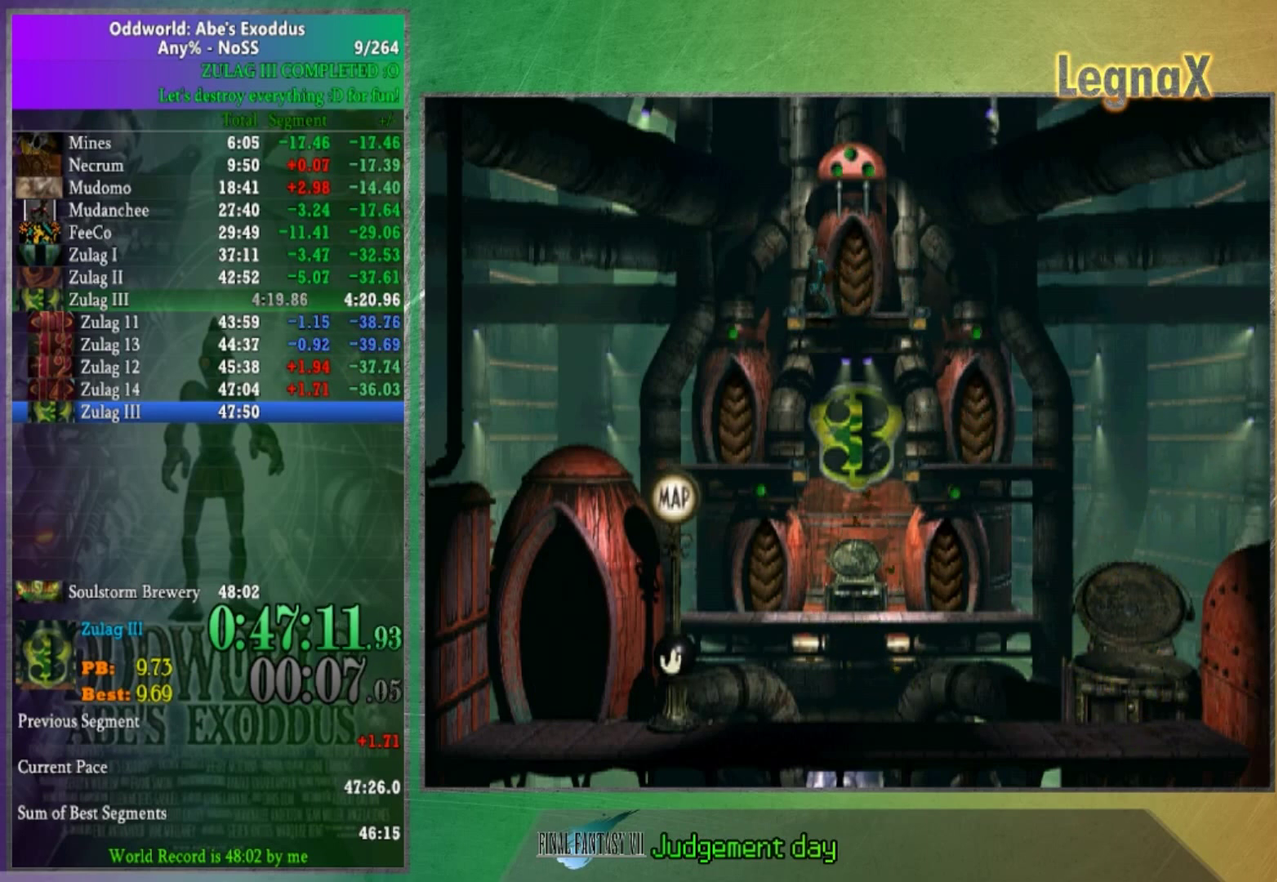
{"buttons": [], "left_stick": "left", "right_stick": "center", "events": [[33, "left_stick", "left"]]}
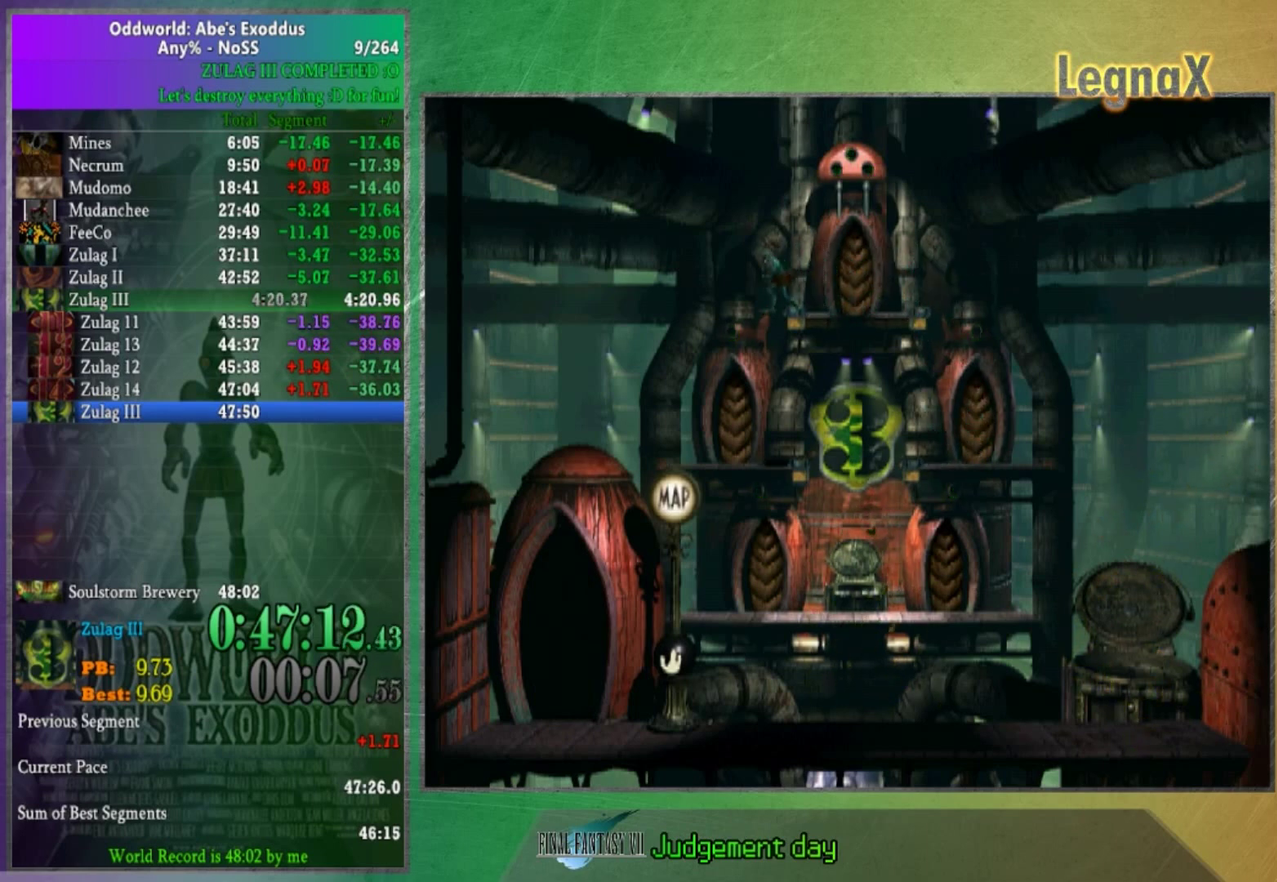
{"buttons": ["R1"], "left_stick": "right", "right_stick": "center", "events": [[33, "left_stick", "center"], [134, "R1", "down"], [134, "left_stick", "right"]]}
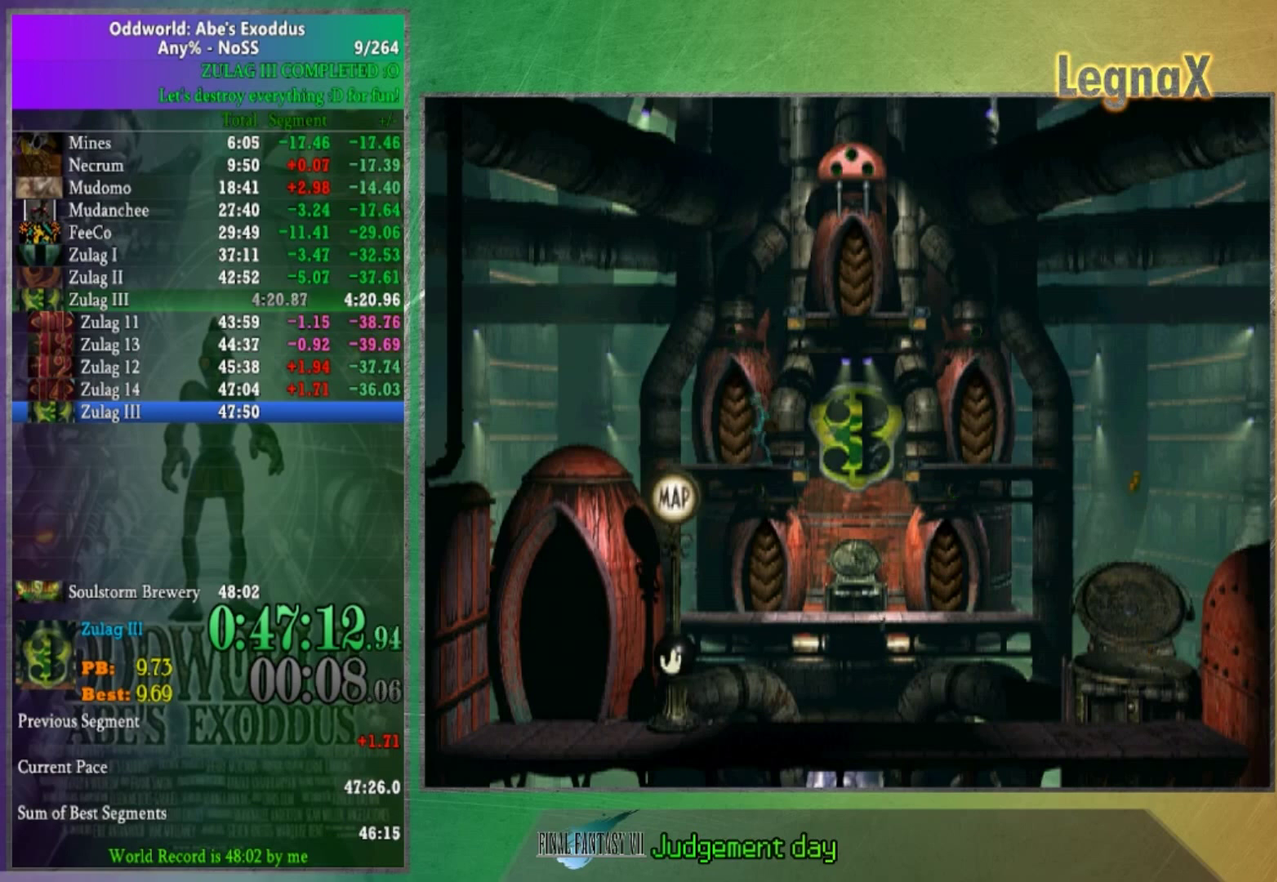
{"buttons": [], "left_stick": "right", "right_stick": "center", "events": [[133, "R1", "up"]]}
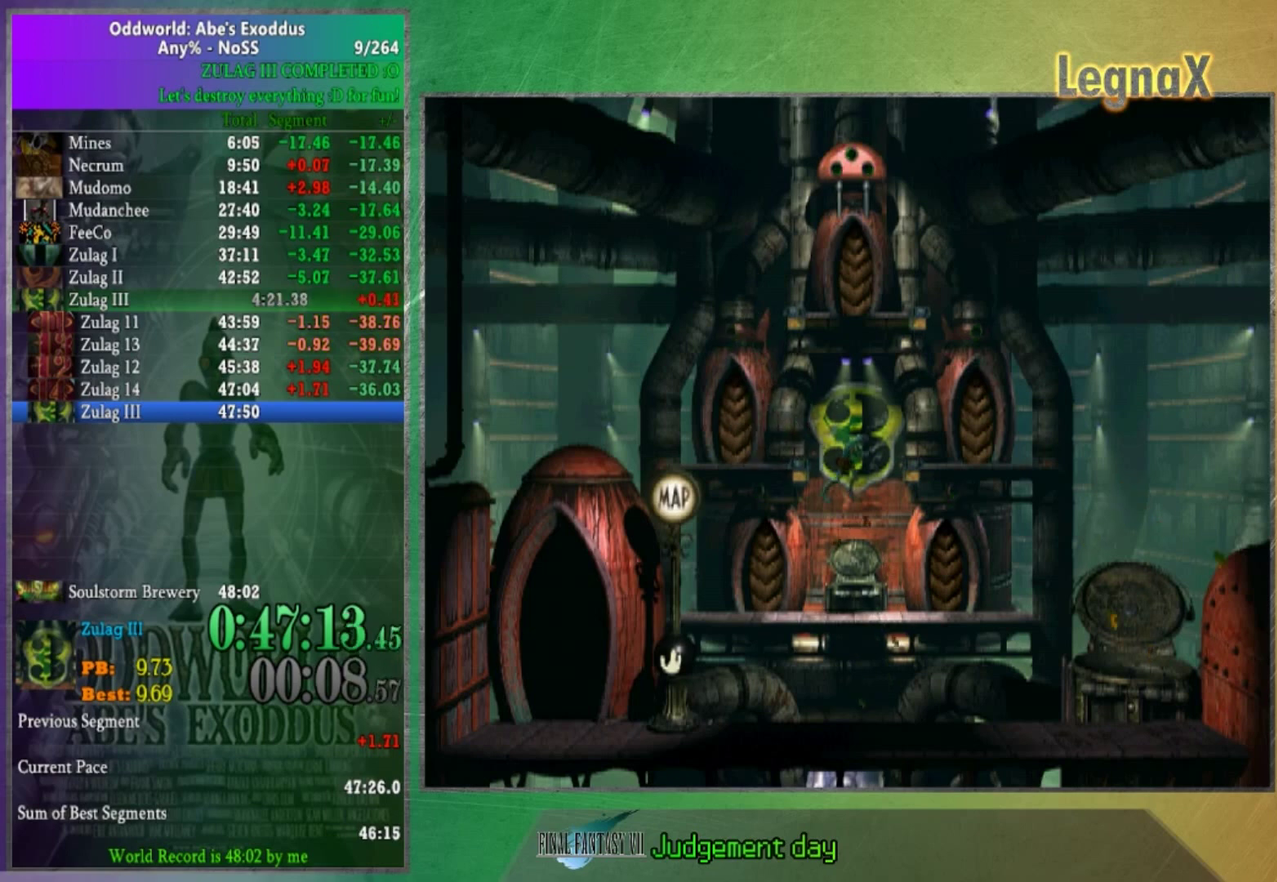
{"buttons": [], "left_stick": "center", "right_stick": "center", "events": [[100, "left_stick", "center"]]}
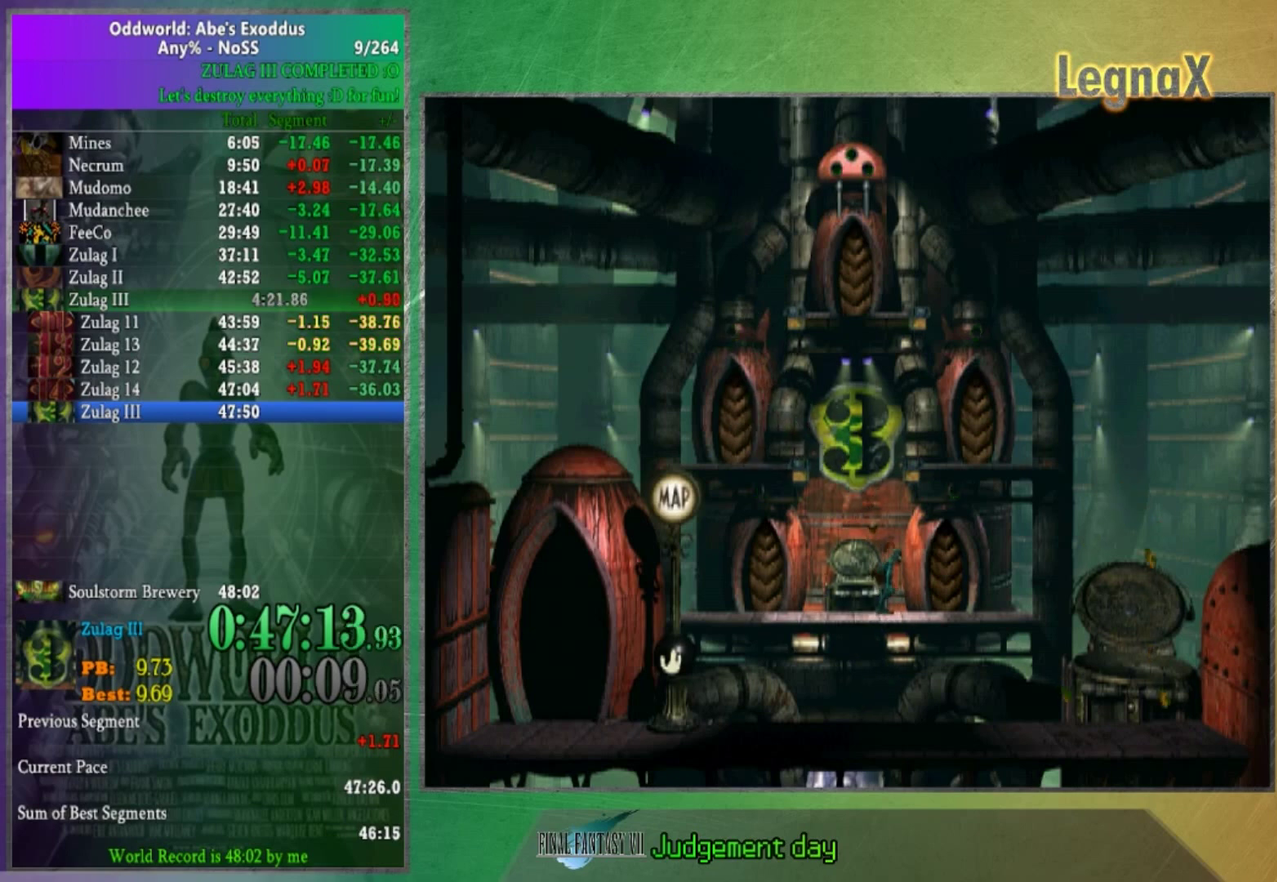
{"buttons": ["R1"], "left_stick": "center", "right_stick": "center", "events": [[500, "R1", "down"]]}
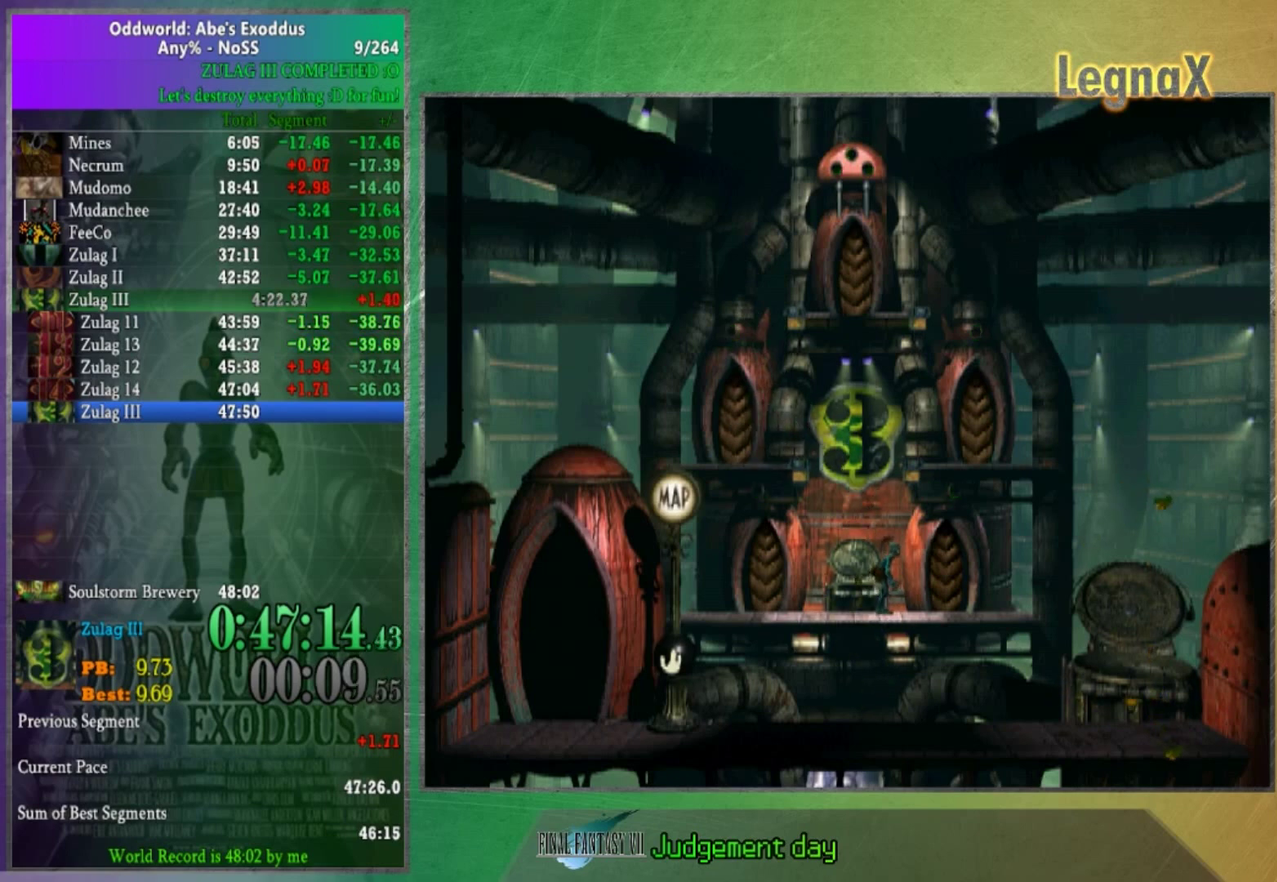
{"buttons": ["R1"], "left_stick": "left", "right_stick": "center", "events": [[67, "left_stick", "right"], [200, "left_stick", "left"]]}
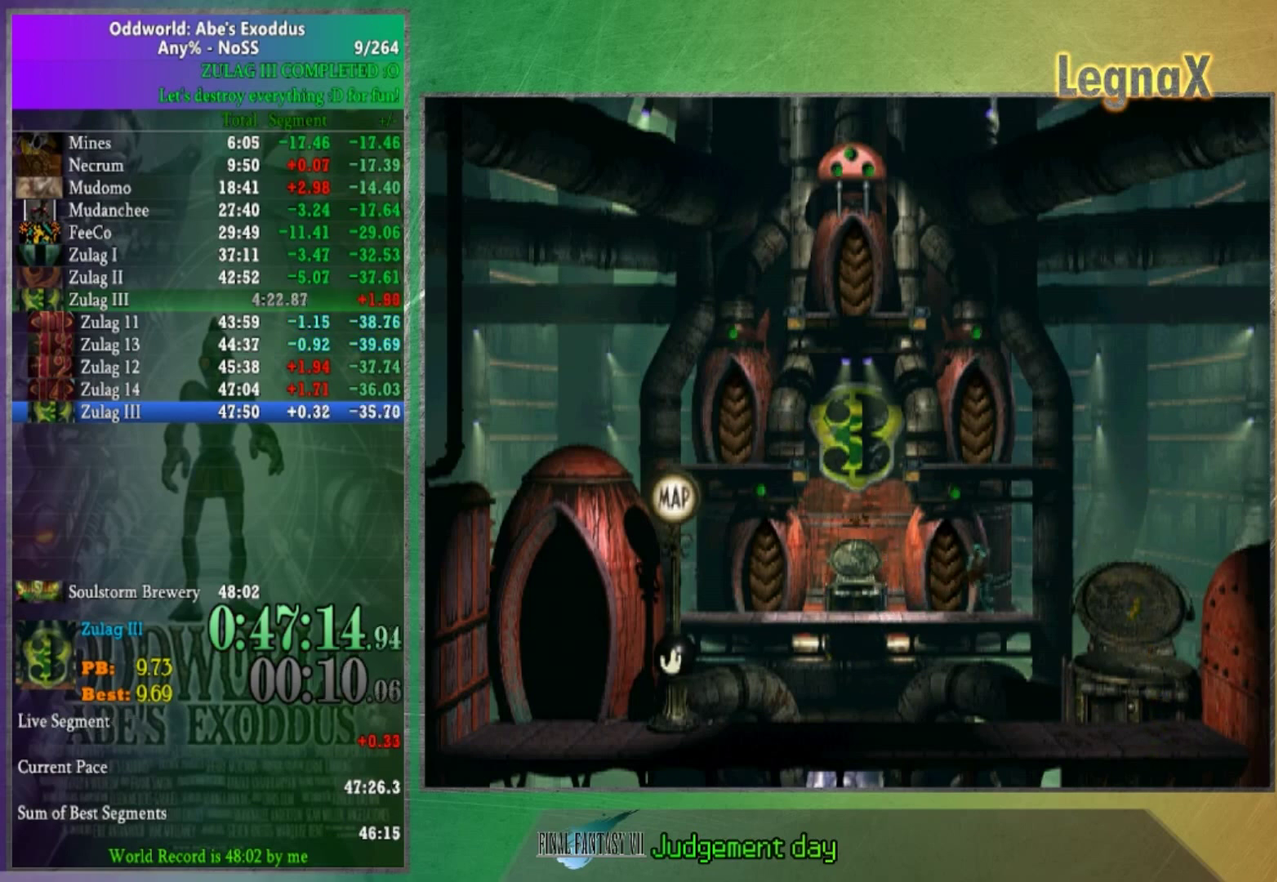
{"buttons": ["R1"], "left_stick": "left", "right_stick": "center", "events": []}
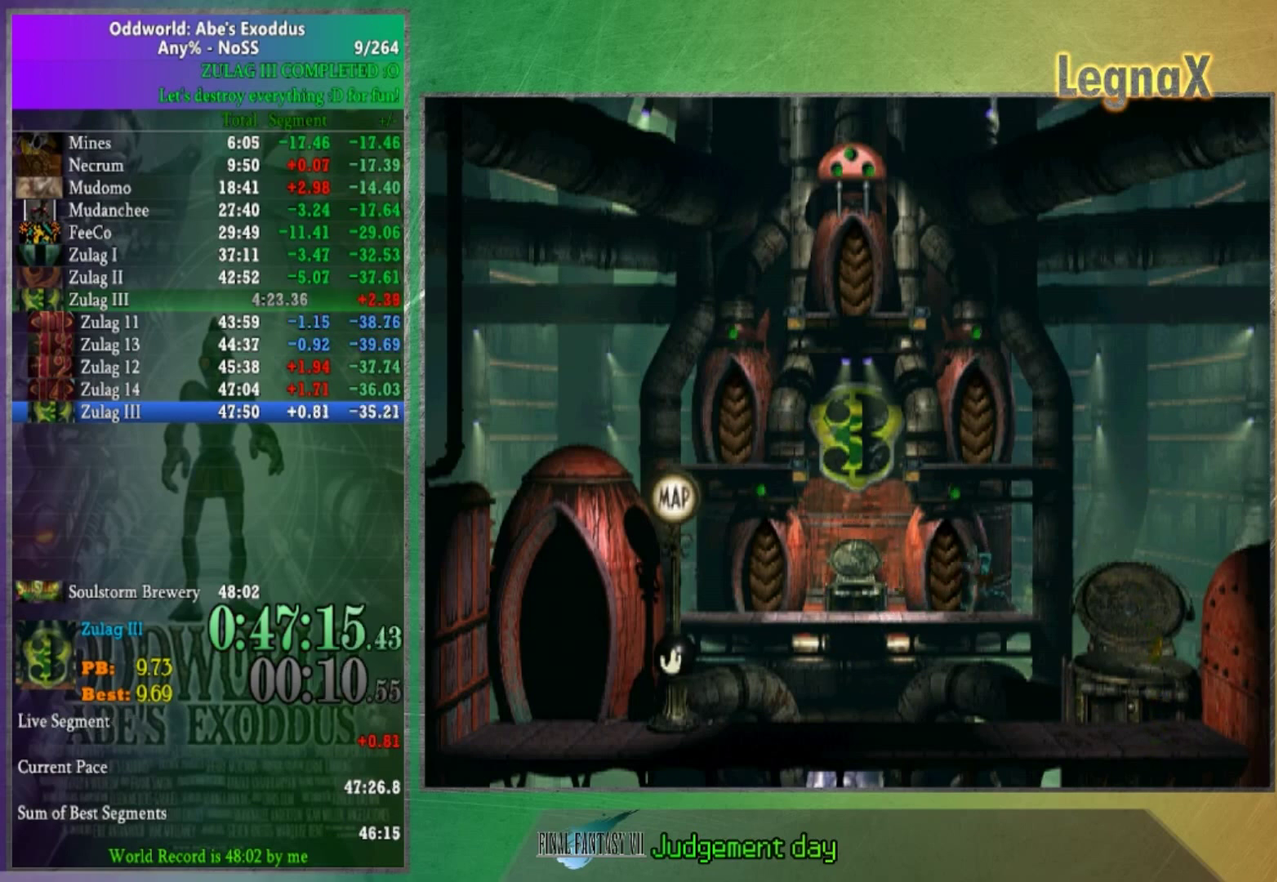
{"buttons": [], "left_stick": "up", "right_stick": "center", "events": [[234, "R1", "up"], [267, "left_stick", "center"], [367, "left_stick", "up"]]}
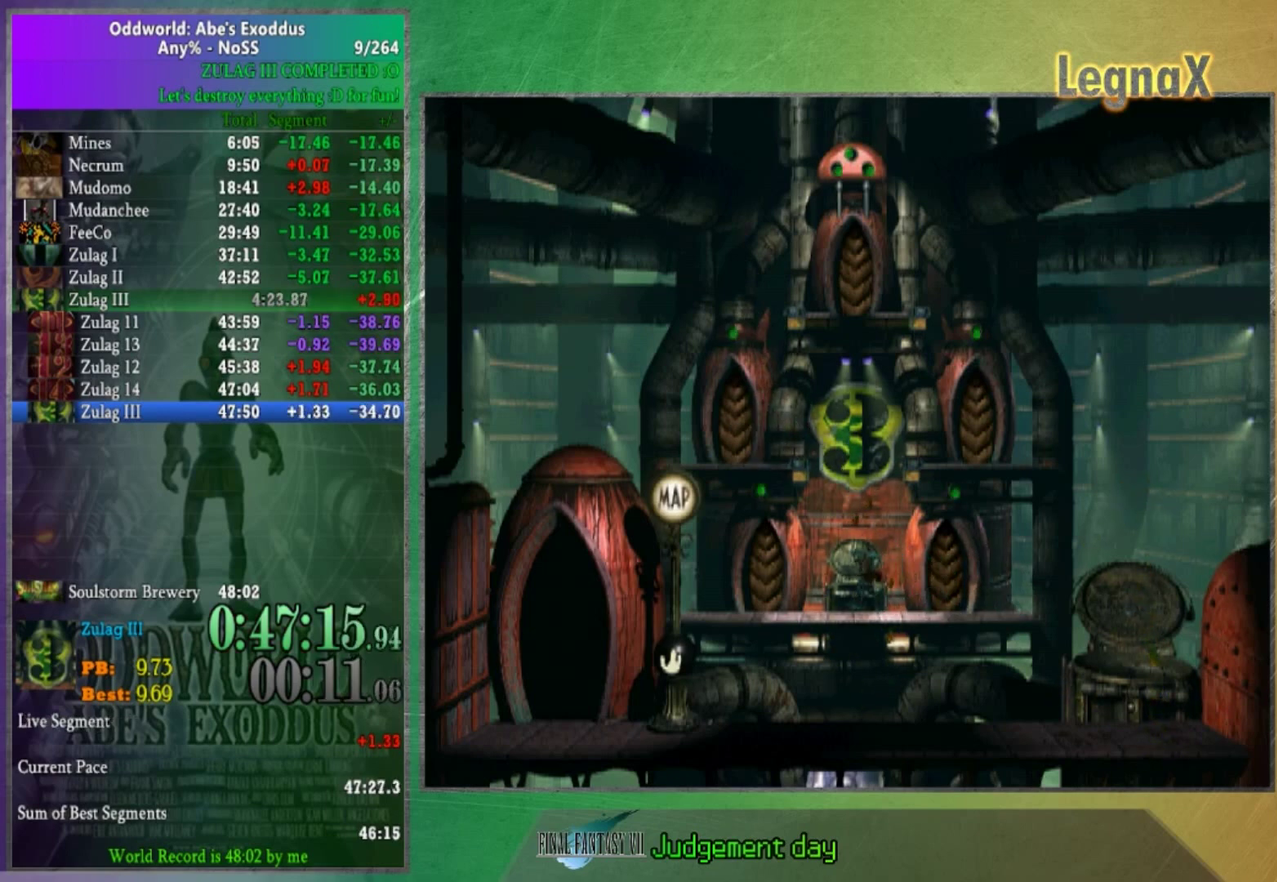
{"buttons": [], "left_stick": "center", "right_stick": "center", "events": [[367, "left_stick", "center"]]}
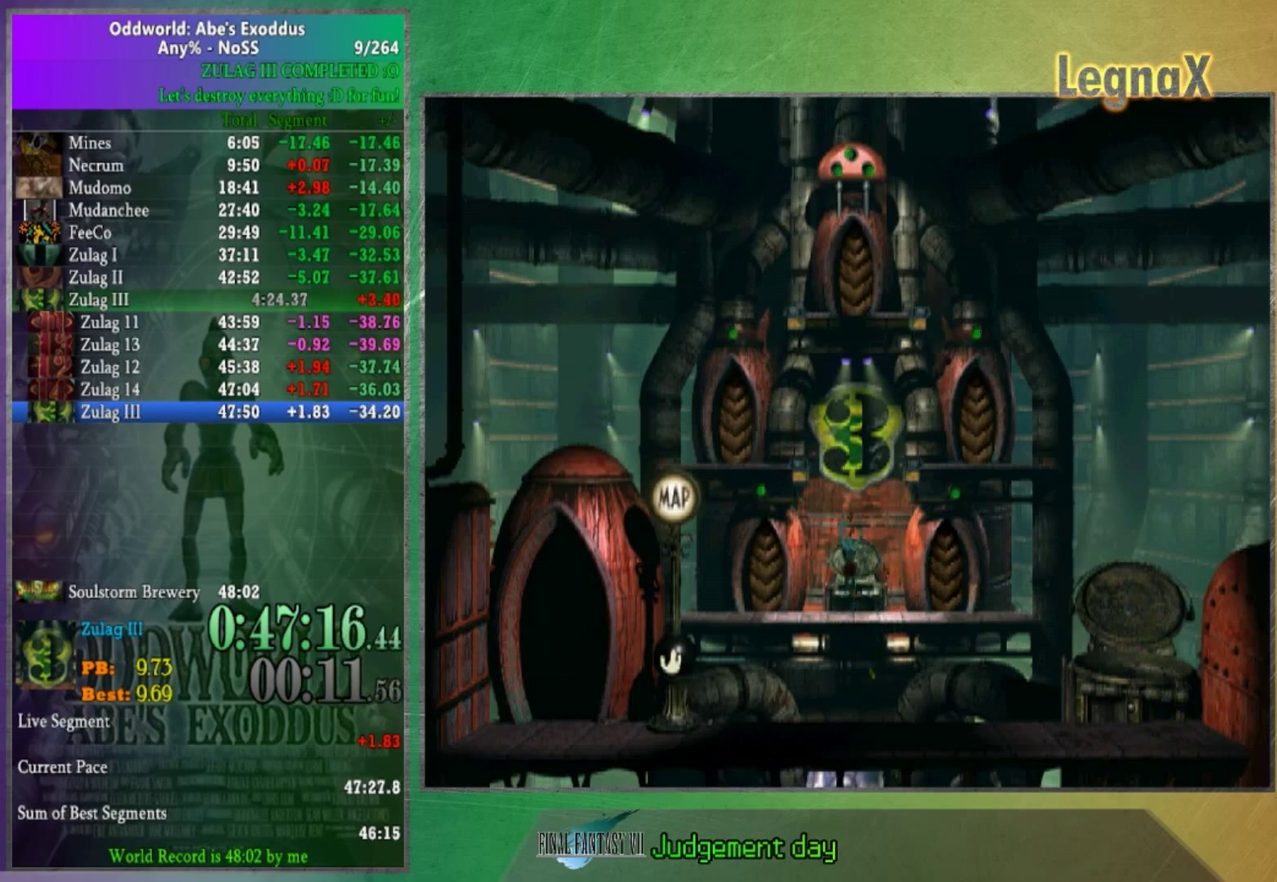
{"buttons": ["R1"], "left_stick": "left", "right_stick": "center", "events": [[67, "R1", "down"], [267, "left_stick", "left"]]}
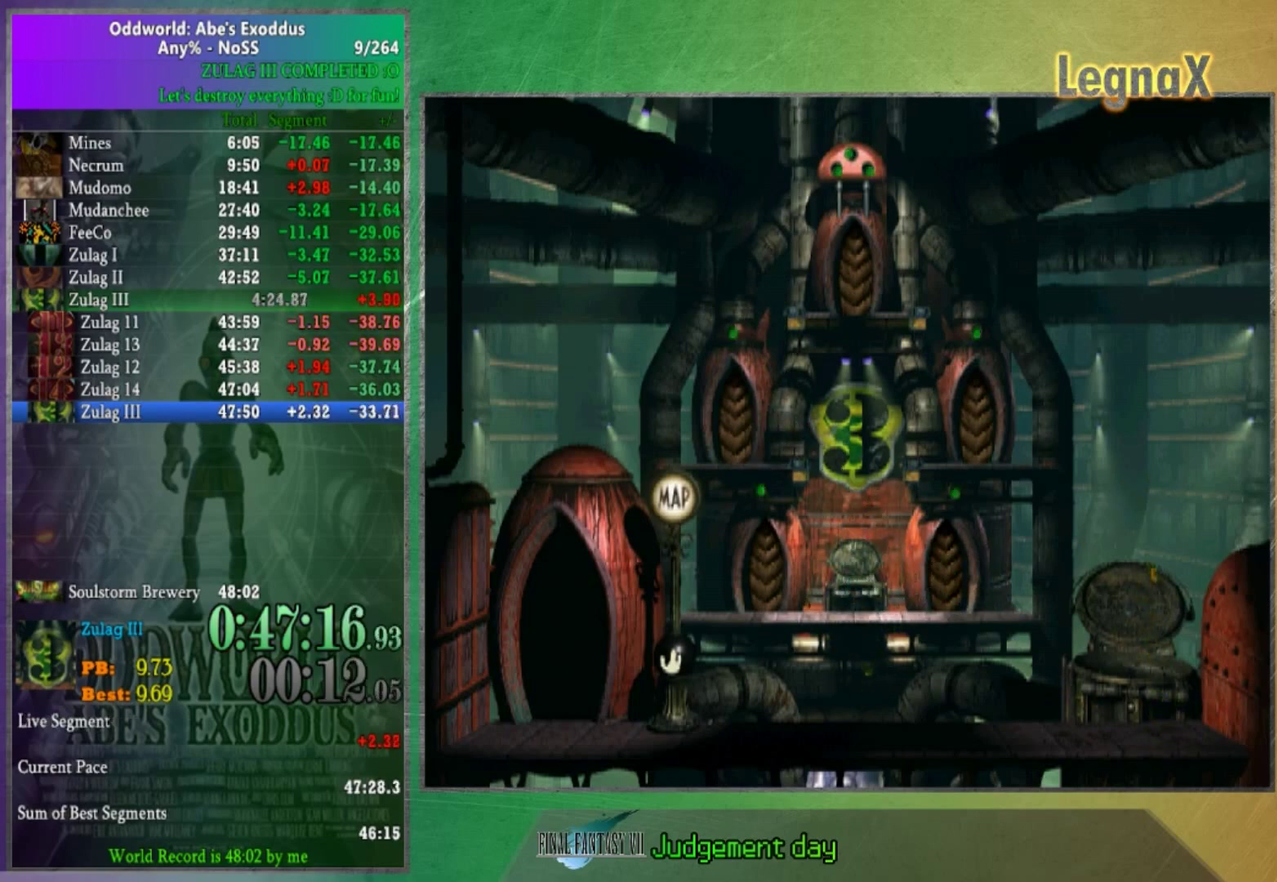
{"buttons": ["R1"], "left_stick": "left", "right_stick": "center", "events": []}
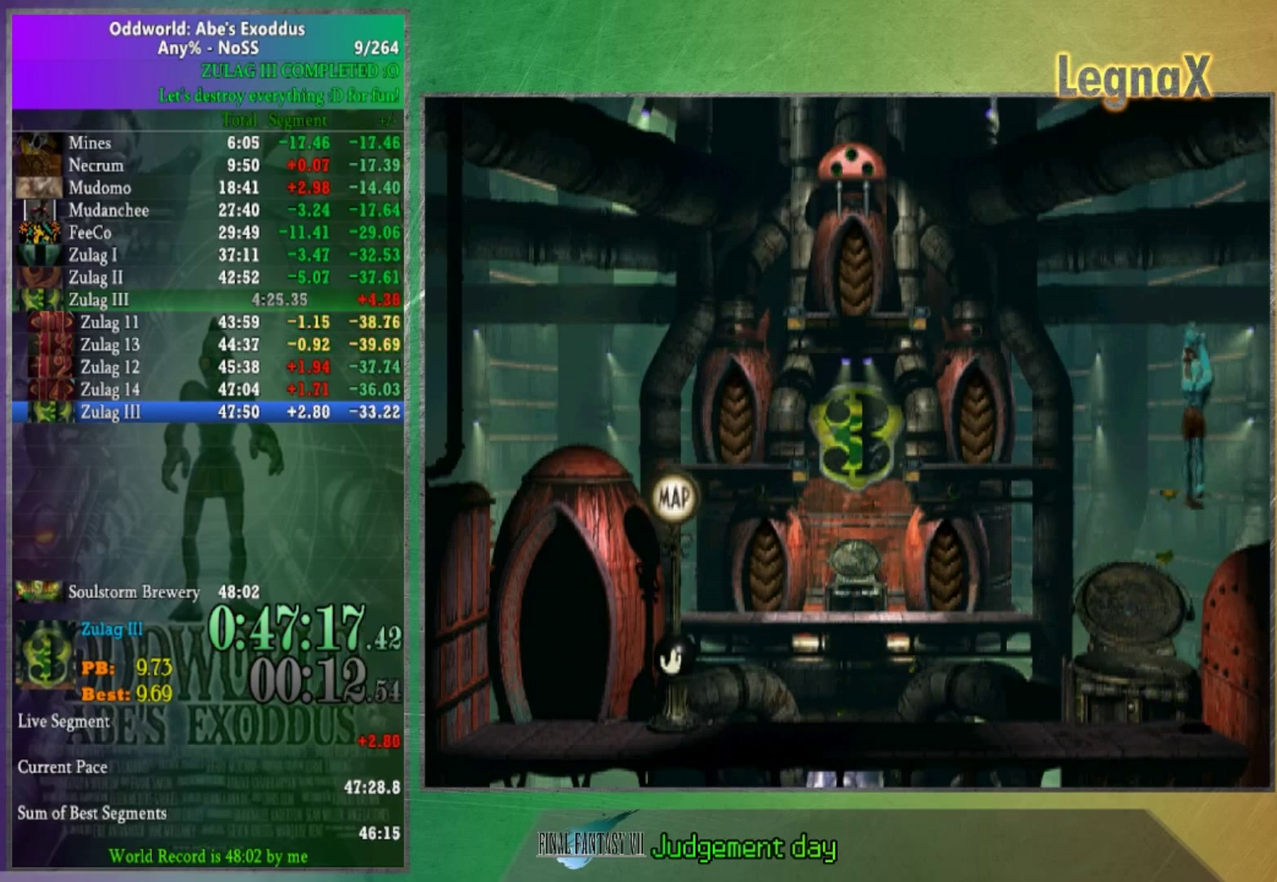
{"buttons": ["R1"], "left_stick": "left", "right_stick": "center", "events": []}
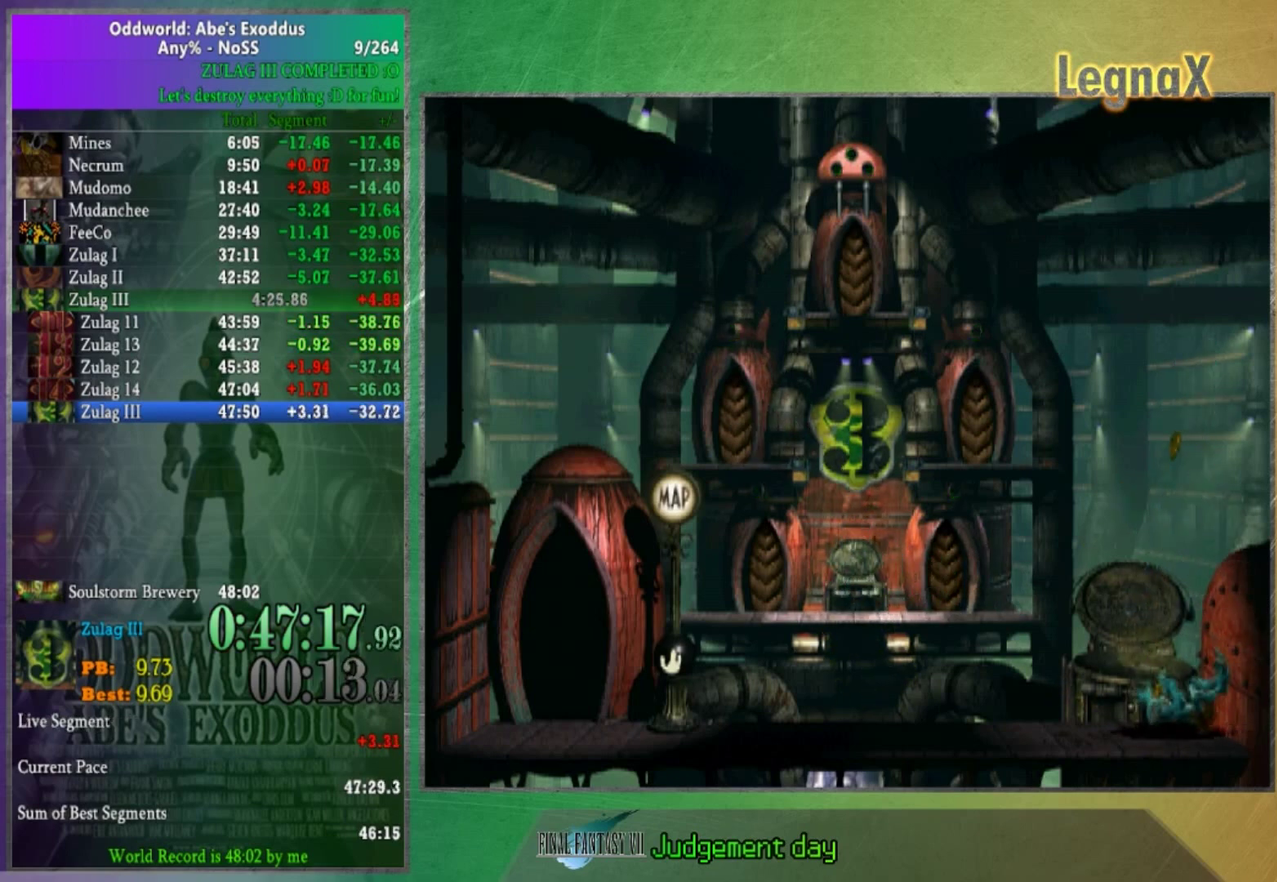
{"buttons": ["R1"], "left_stick": "left", "right_stick": "up", "events": [[400, "right_stick", "up"]]}
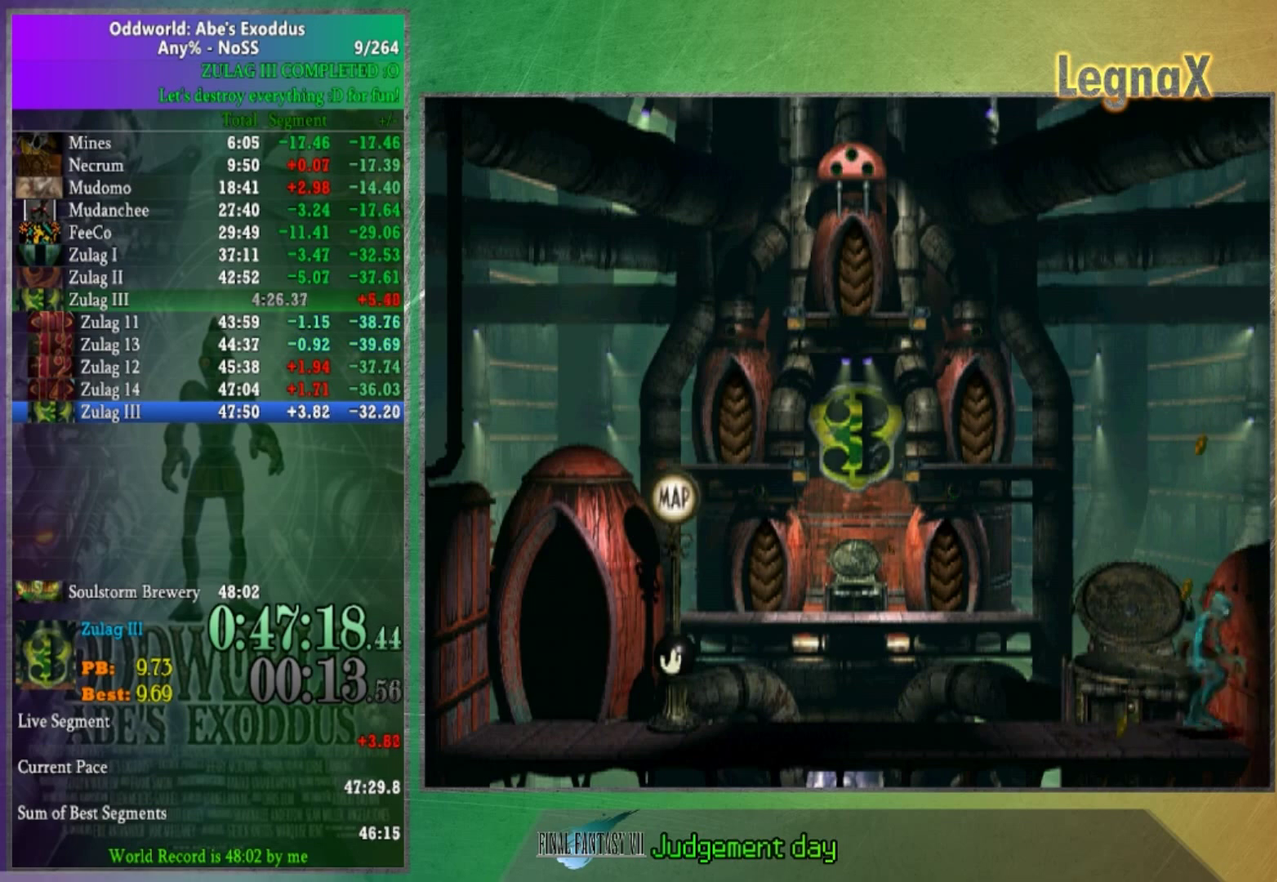
{"buttons": ["R1"], "left_stick": "left", "right_stick": "center", "events": [[33, "right_stick", "center"]]}
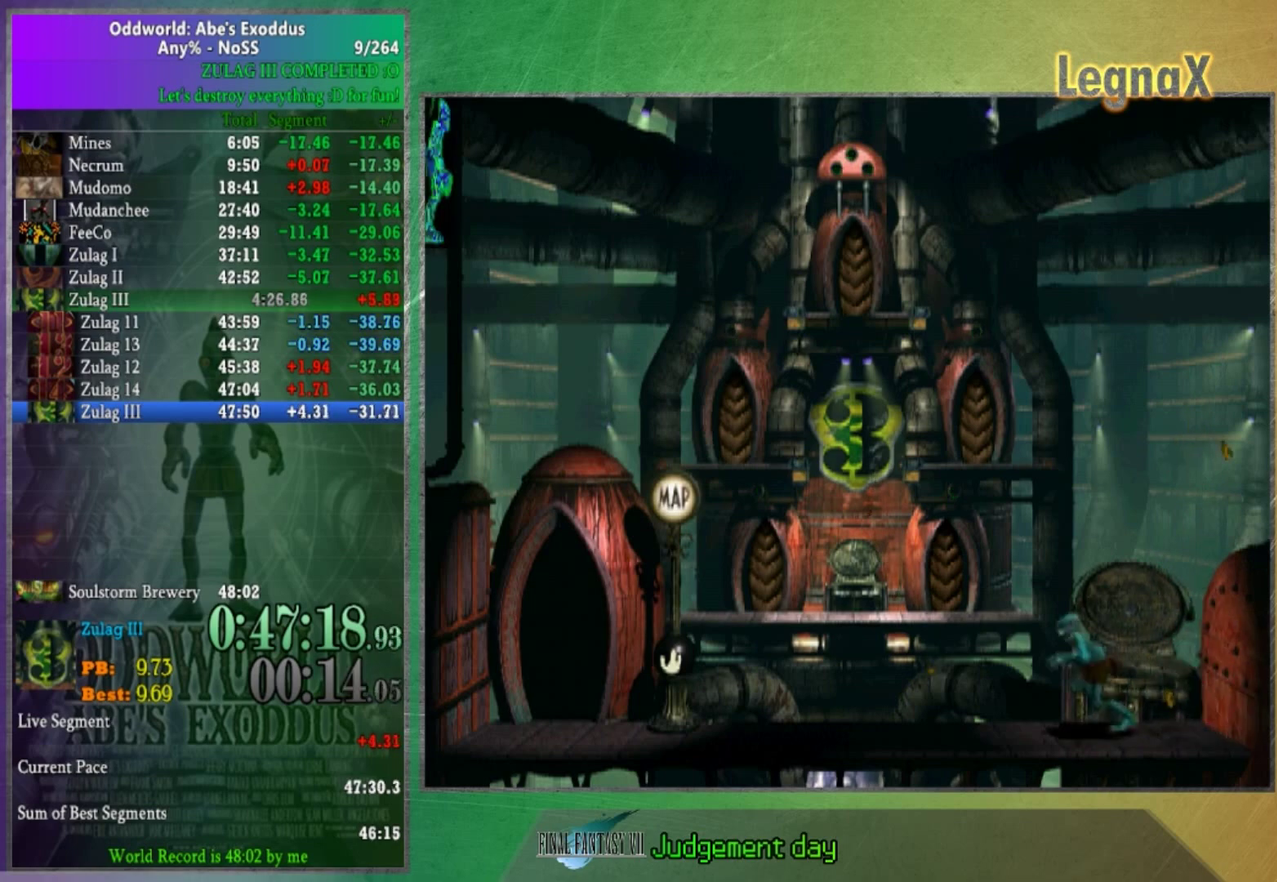
{"buttons": ["R1"], "left_stick": "left", "right_stick": "center", "events": []}
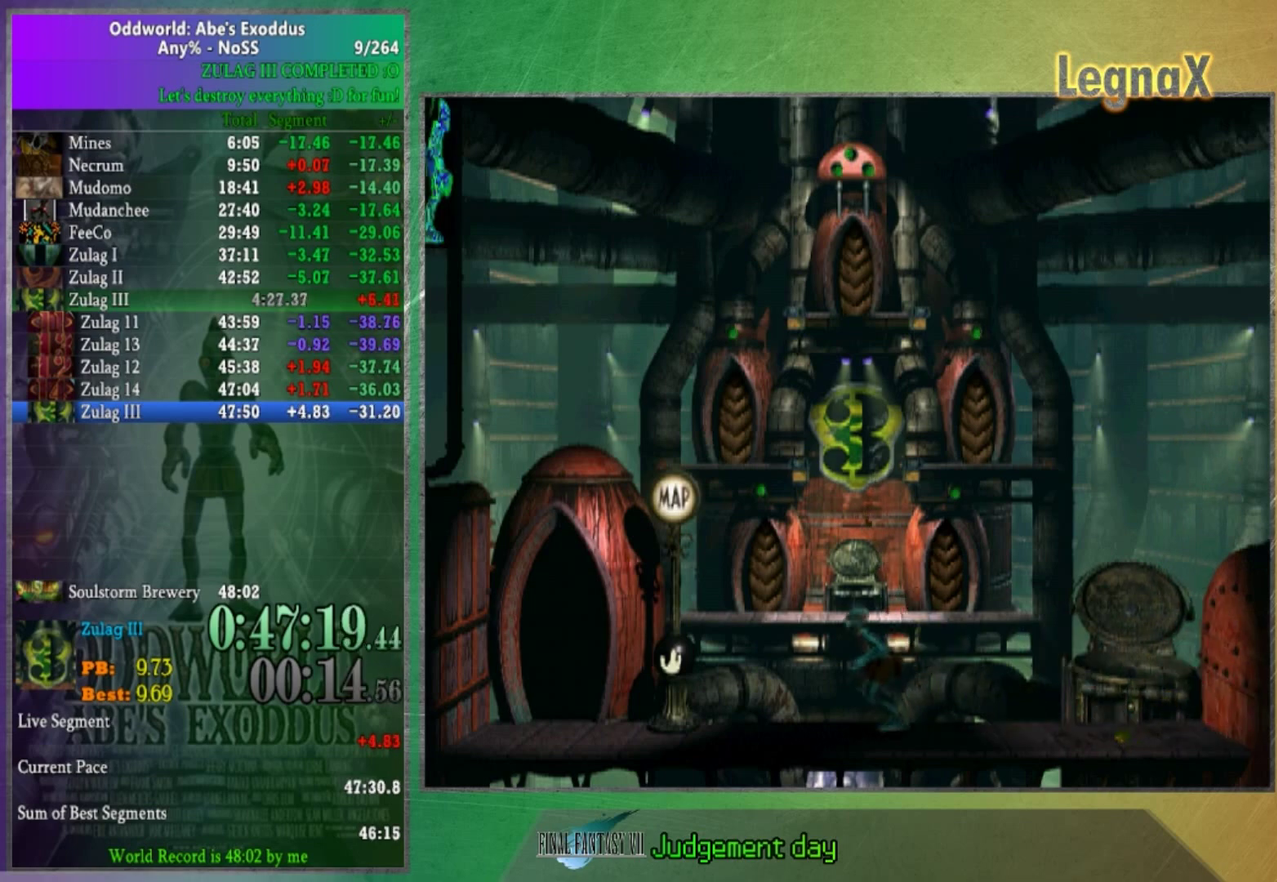
{"buttons": [], "left_stick": "up", "right_stick": "center", "events": [[400, "left_stick", "center"], [434, "R1", "up"], [501, "left_stick", "up"]]}
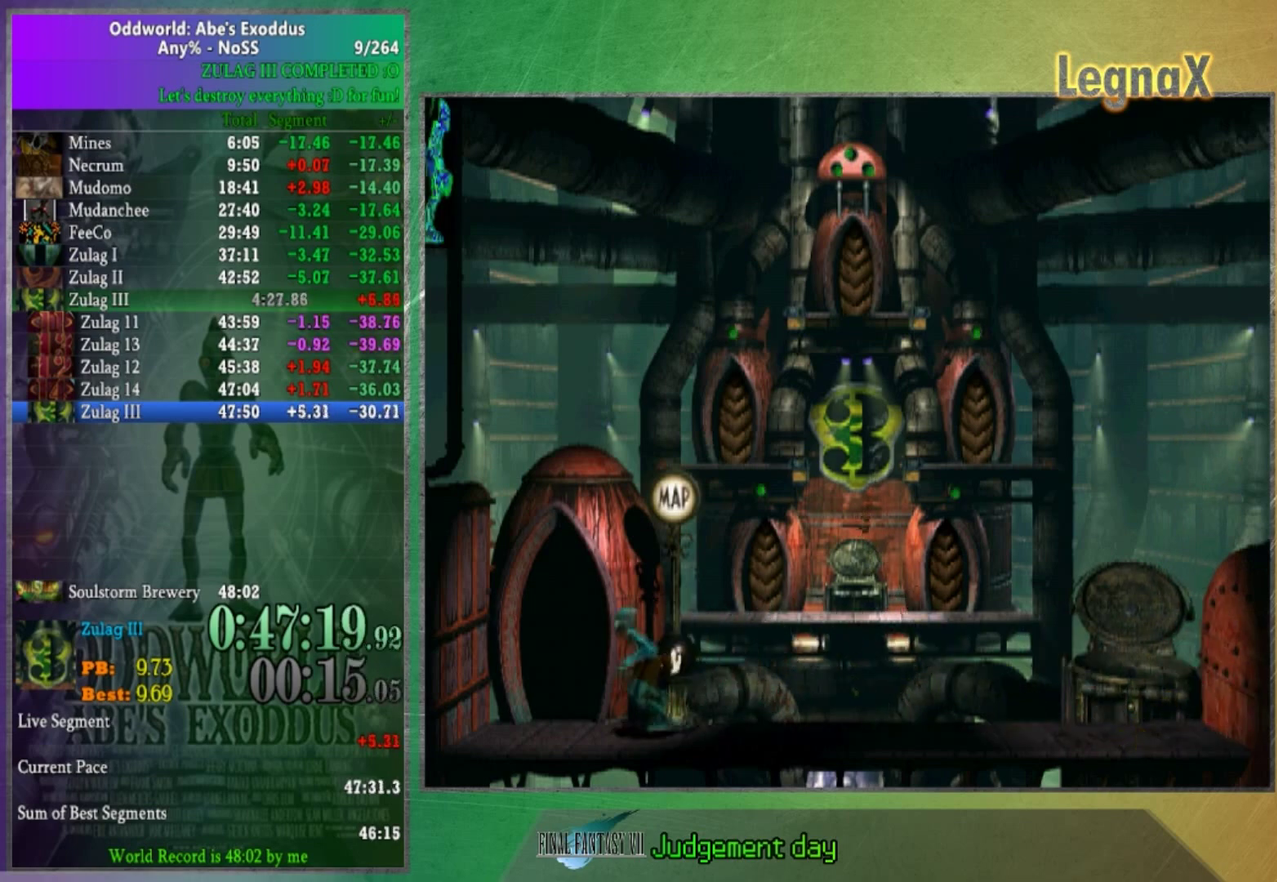
{"buttons": ["A"], "left_stick": "center", "right_stick": "center", "events": [[467, "A", "down"], [467, "left_stick", "center"]]}
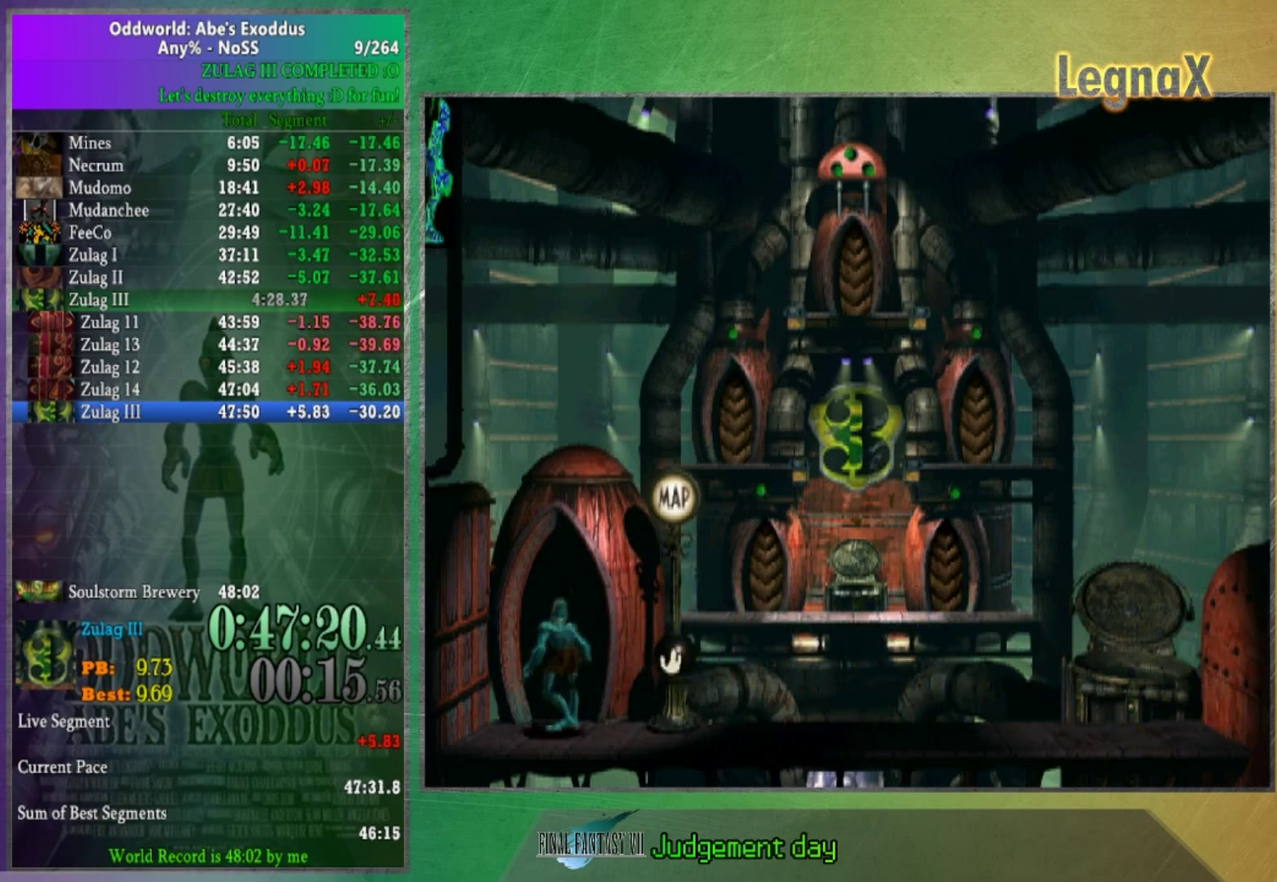
{"buttons": [], "left_stick": "center", "right_stick": "center", "events": [[67, "A", "up"], [134, "A", "down"], [200, "A", "up"], [267, "A", "down"], [334, "A", "up"], [401, "A", "down"], [467, "A", "up"]]}
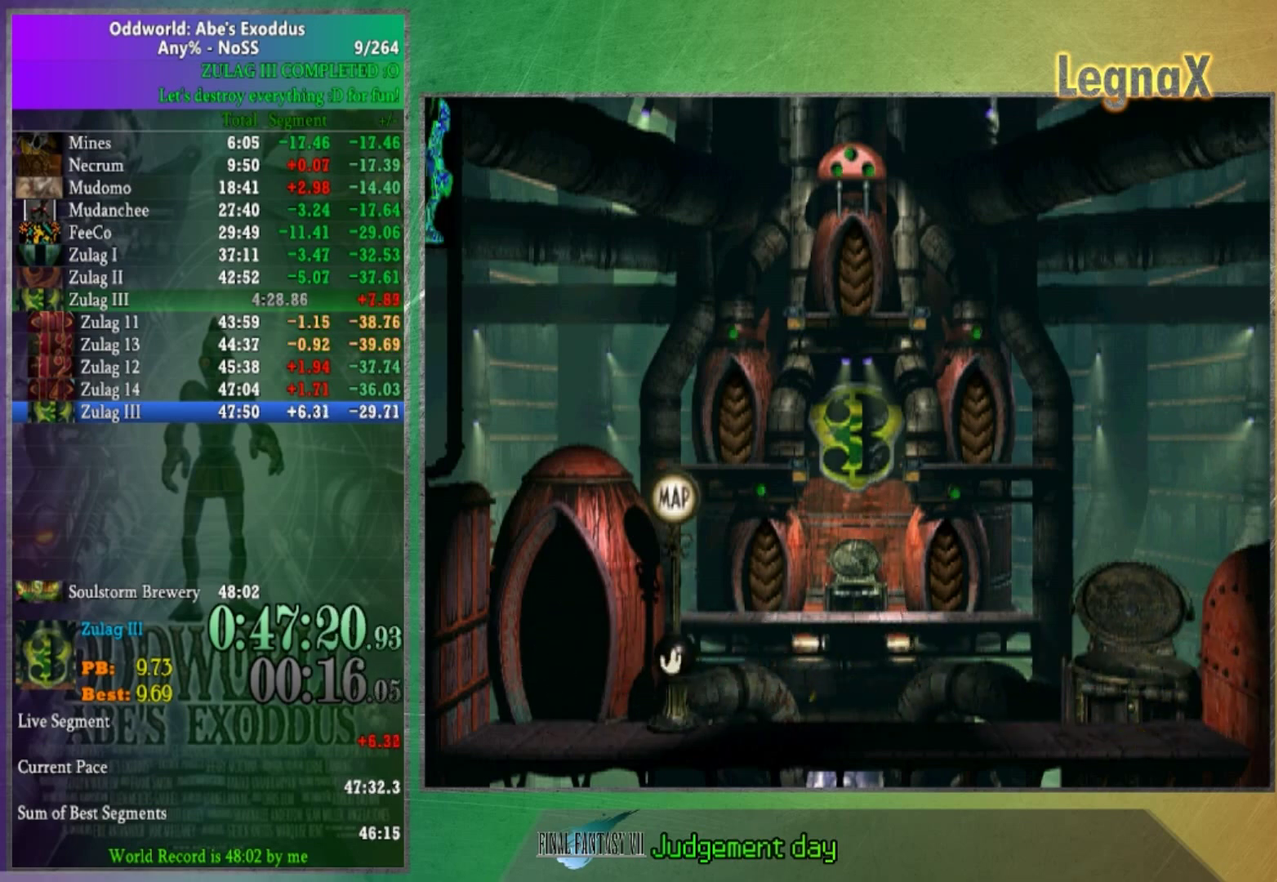
{"buttons": [], "left_stick": "center", "right_stick": "center", "events": [[33, "A", "down"], [100, "A", "up"], [166, "A", "down"], [333, "A", "up"]]}
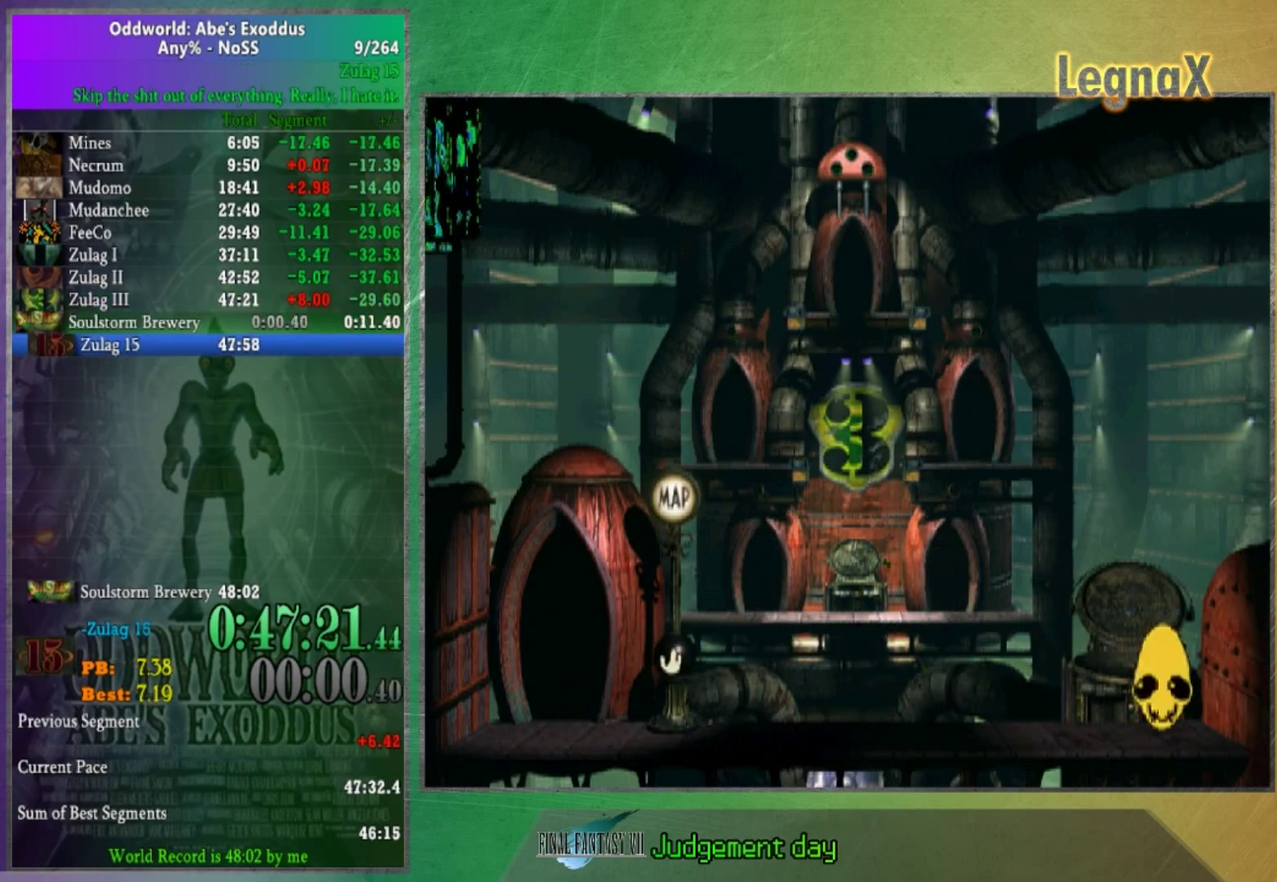
{"buttons": ["A"], "left_stick": "center", "right_stick": "center", "events": [[67, "A", "down"], [134, "A", "up"], [200, "A", "down"], [267, "A", "up"], [334, "A", "down"], [400, "A", "up"], [467, "A", "down"]]}